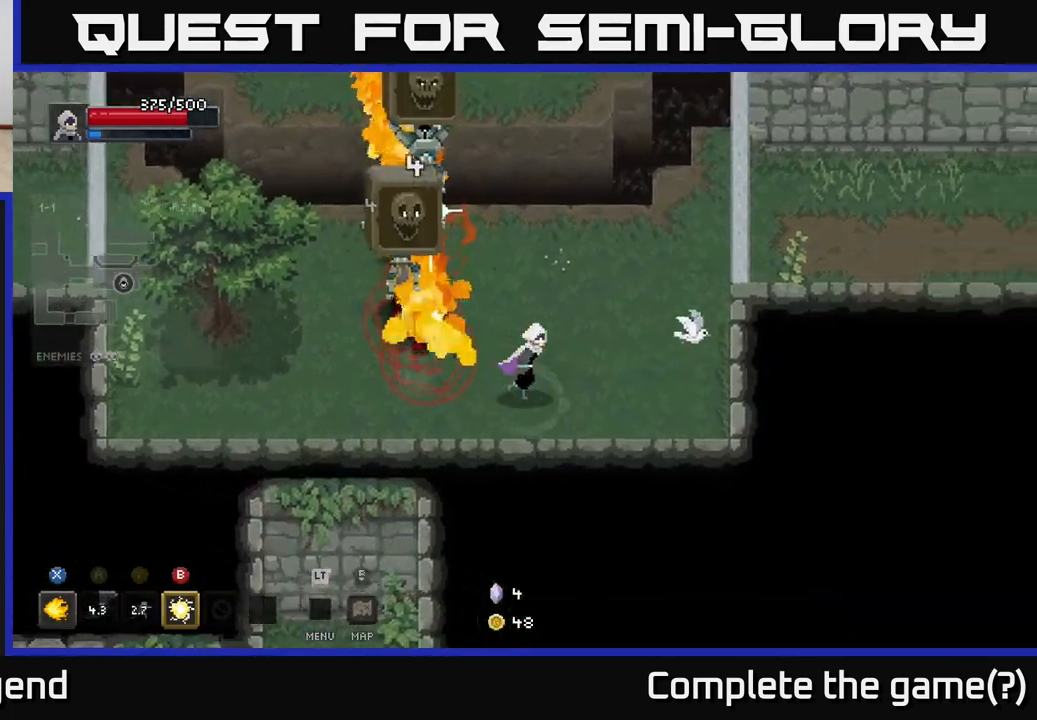
Gameplay with a controller (Xbox layout); each line is a JSON object with the inputs held at the frame after it. "events" lists button and stick changes between this image and that frame as [ms after this image, input, new state], when the widget could be followed in between.
{"buttons": ["X"], "left_stick": "left", "right_stick": "center", "events": [[183, "left_stick", "up"], [250, "left_stick", "left"], [300, "X", "down"]]}
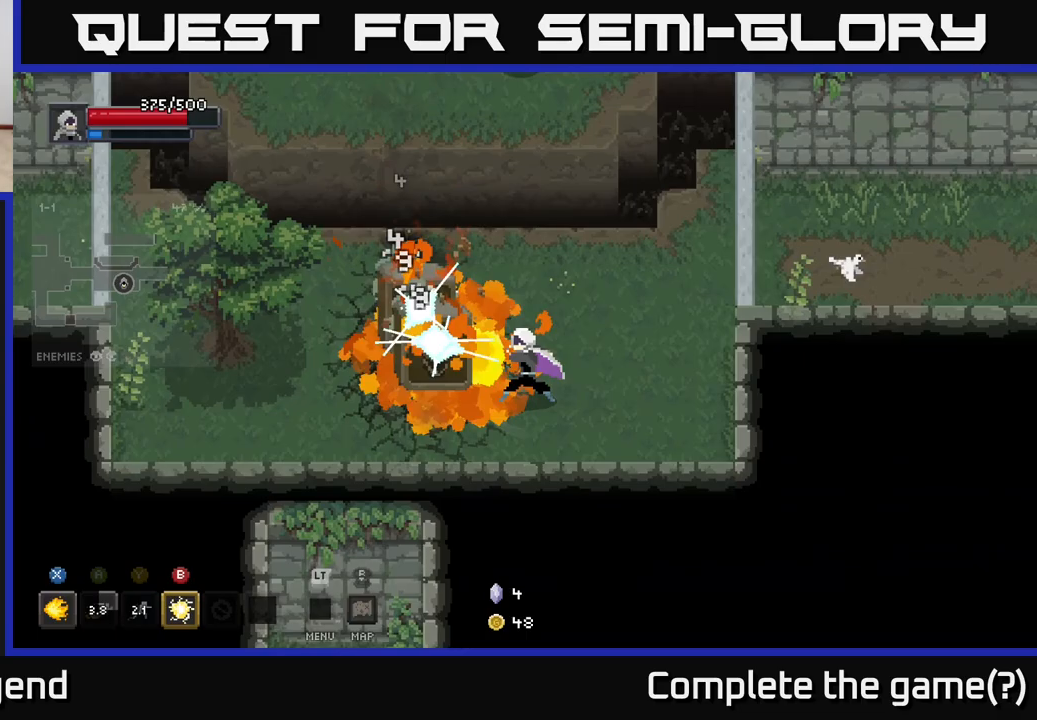
{"buttons": ["X"], "left_stick": "center", "right_stick": "center", "events": [[350, "left_stick", "center"]]}
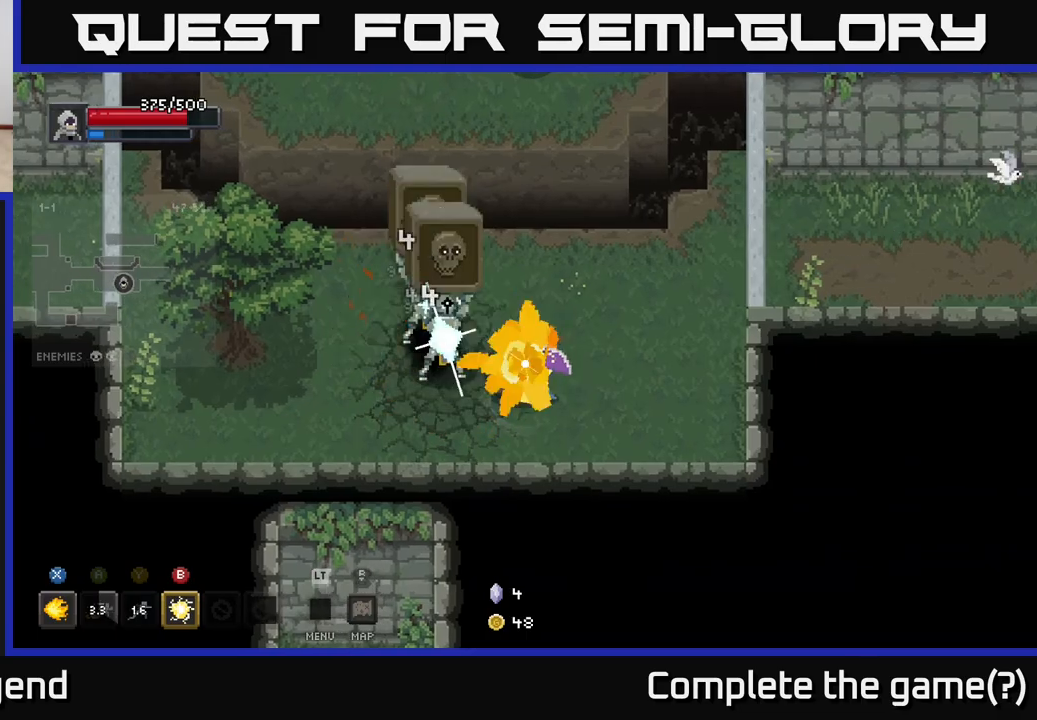
{"buttons": [], "left_stick": "up-left", "right_stick": "center", "events": [[83, "left_stick", "up-left"], [150, "X", "up"], [267, "B", "down"], [367, "B", "up"]]}
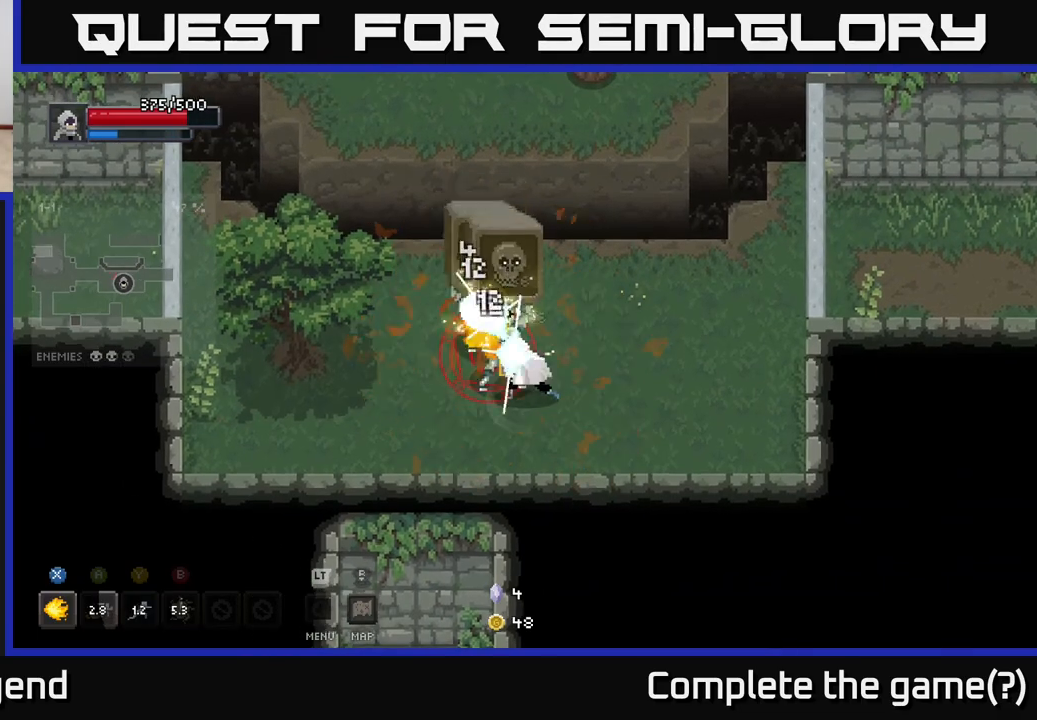
{"buttons": ["X"], "left_stick": "up-left", "right_stick": "center", "events": [[233, "X", "down"], [233, "left_stick", "center"], [300, "left_stick", "up-left"]]}
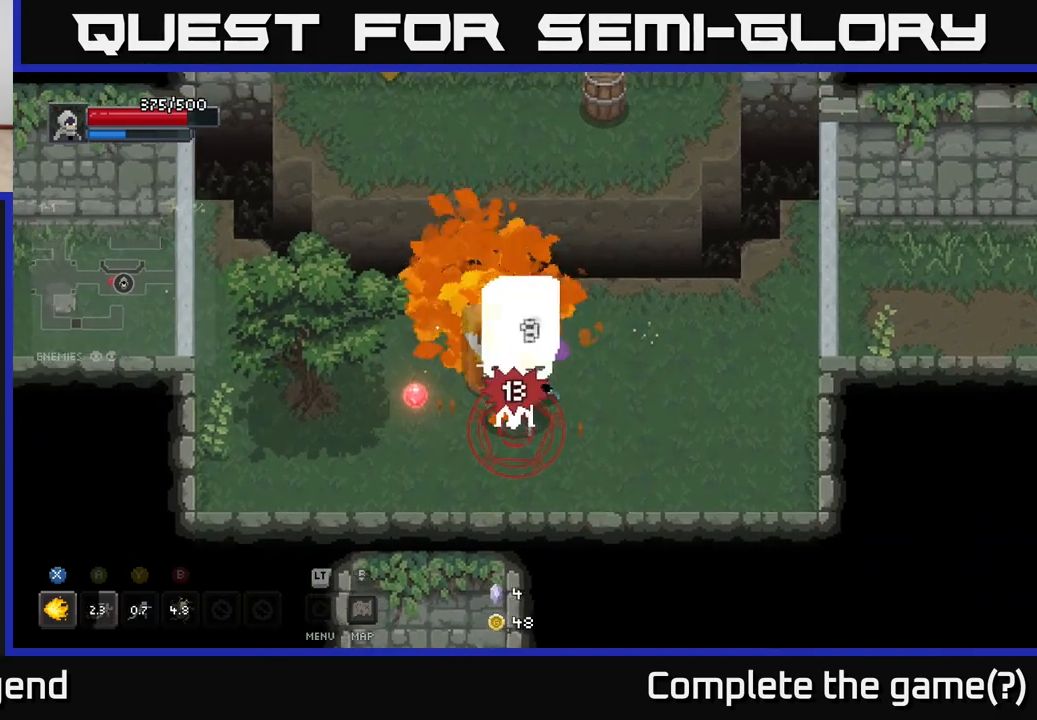
{"buttons": ["X"], "left_stick": "center", "right_stick": "center", "events": [[17, "left_stick", "center"]]}
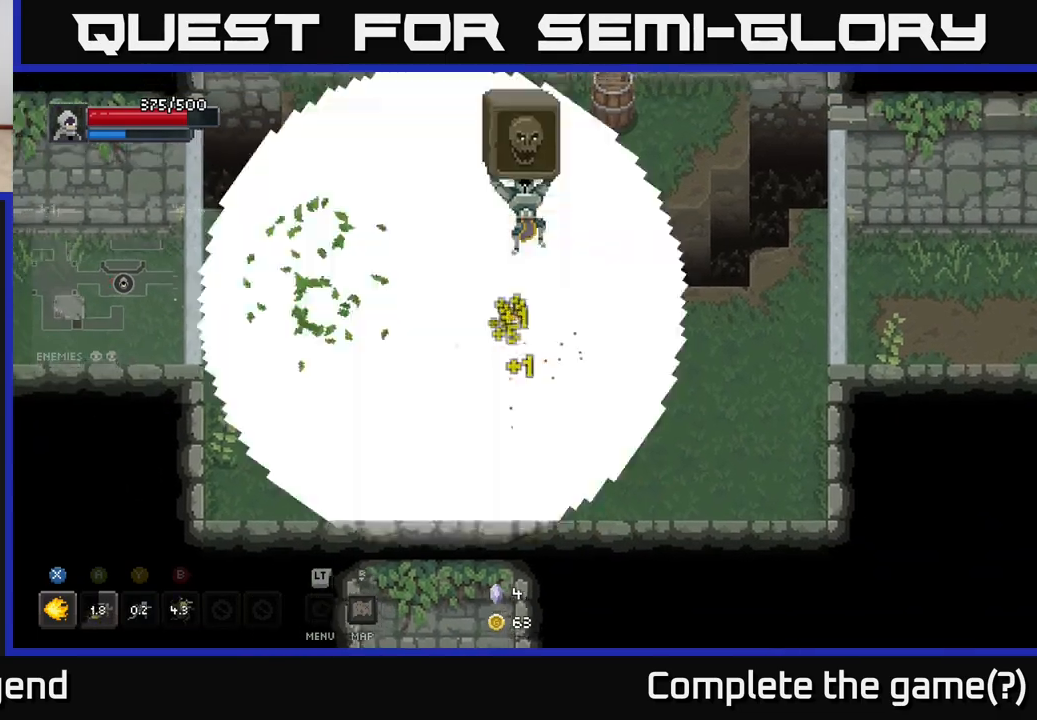
{"buttons": [], "left_stick": "right", "right_stick": "center", "events": [[33, "left_stick", "down-left"], [50, "X", "up"], [100, "A", "down"], [200, "A", "up"], [500, "left_stick", "right"]]}
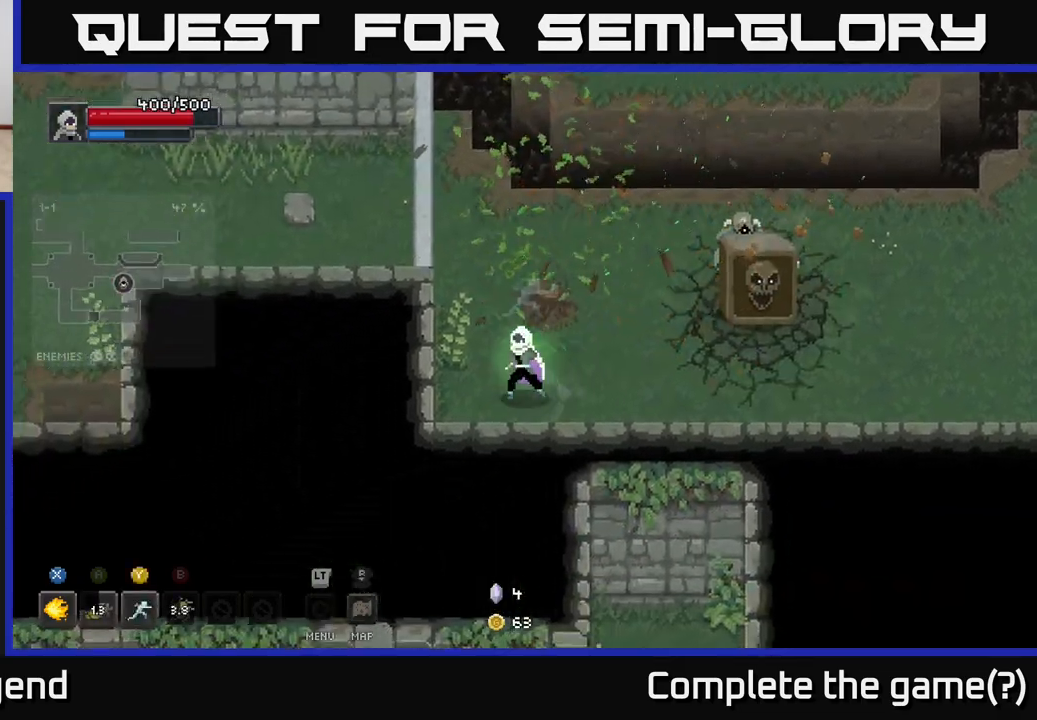
{"buttons": ["X"], "left_stick": "up-right", "right_stick": "center", "events": [[117, "left_stick", "up-right"], [300, "X", "down"]]}
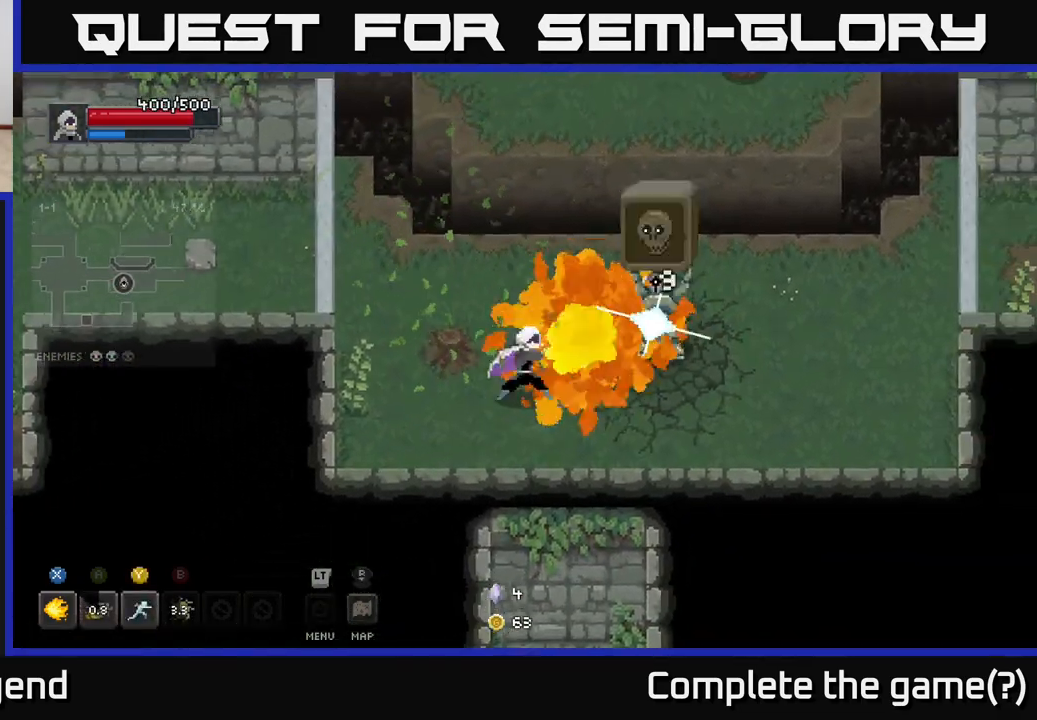
{"buttons": ["X"], "left_stick": "center", "right_stick": "center", "events": [[267, "left_stick", "center"]]}
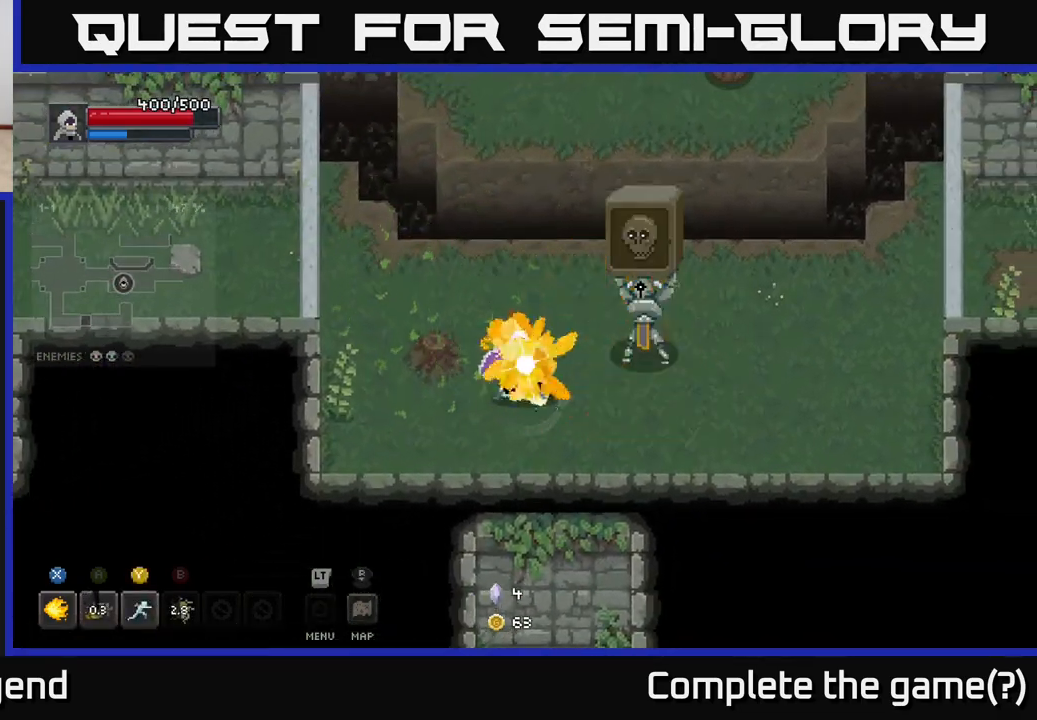
{"buttons": [], "left_stick": "right", "right_stick": "center", "events": [[217, "X", "up"], [267, "left_stick", "right"], [317, "left_stick", "down-right"], [500, "left_stick", "right"]]}
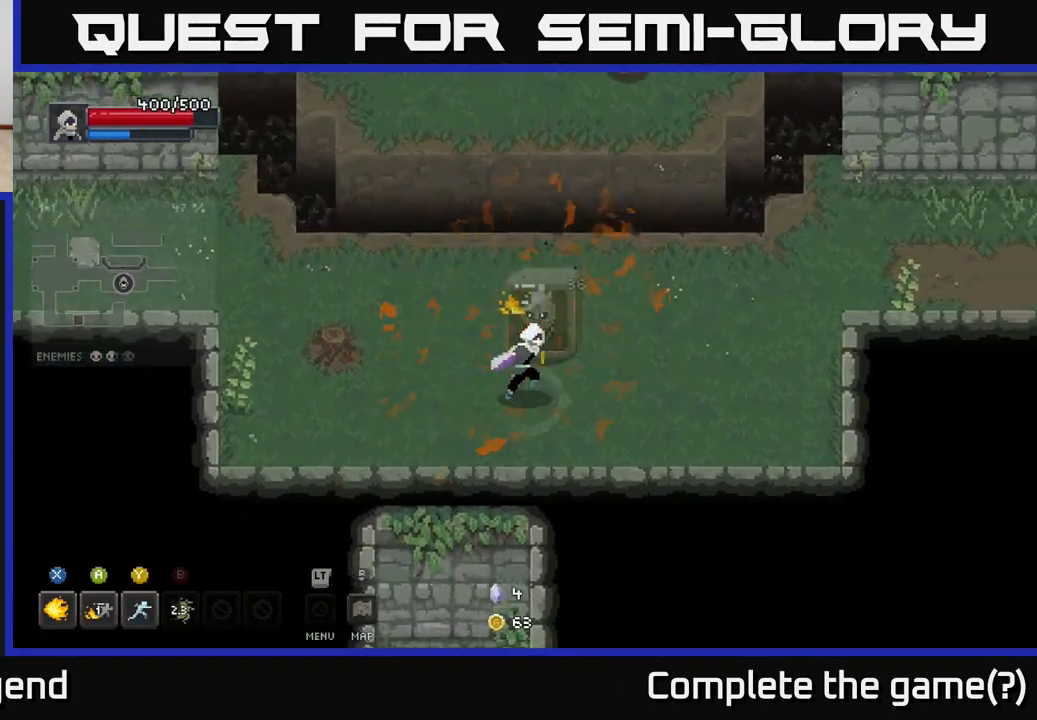
{"buttons": [], "left_stick": "right", "right_stick": "center", "events": [[100, "left_stick", "up-right"], [300, "left_stick", "right"]]}
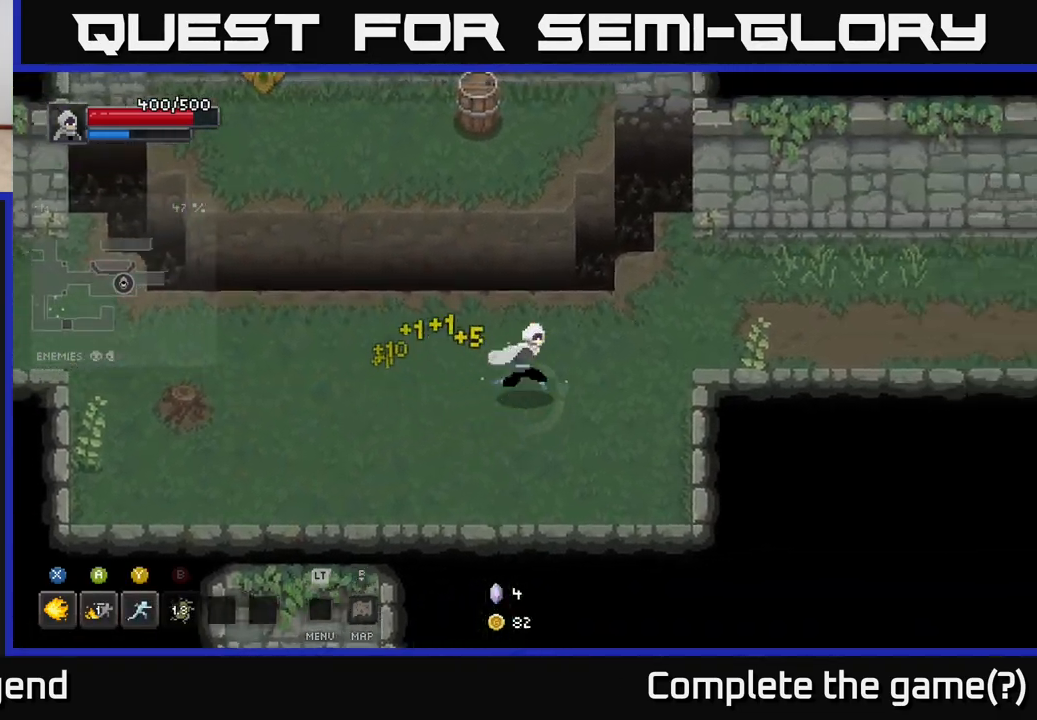
{"buttons": [], "left_stick": "right", "right_stick": "center", "events": []}
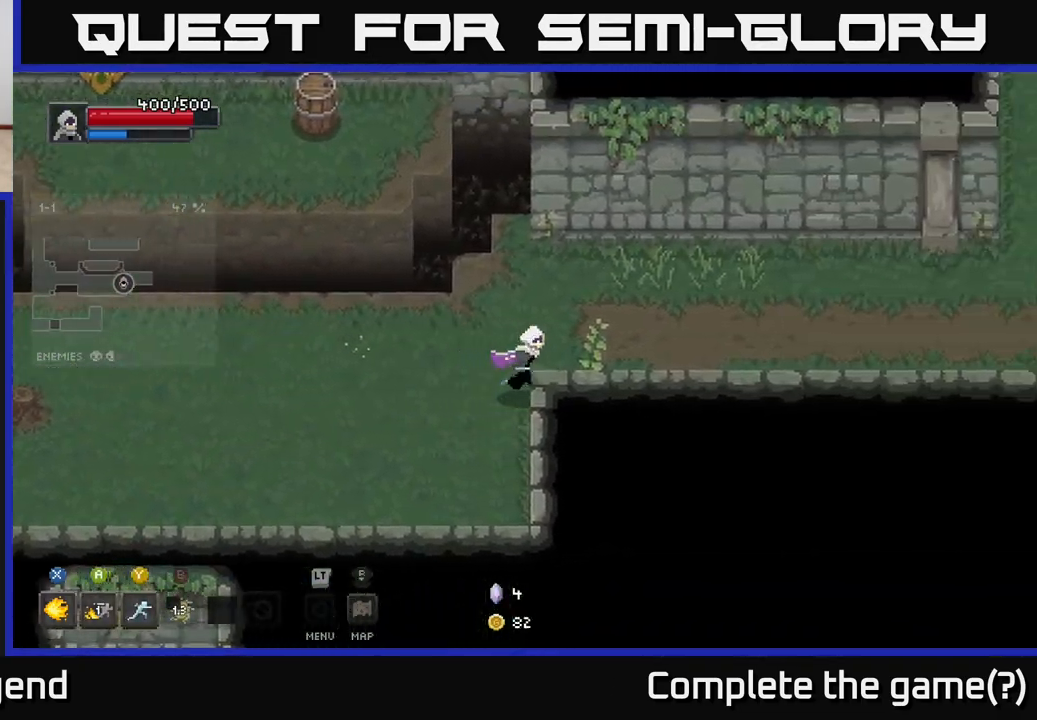
{"buttons": [], "left_stick": "right", "right_stick": "center", "events": [[117, "left_stick", "up-right"], [233, "left_stick", "right"]]}
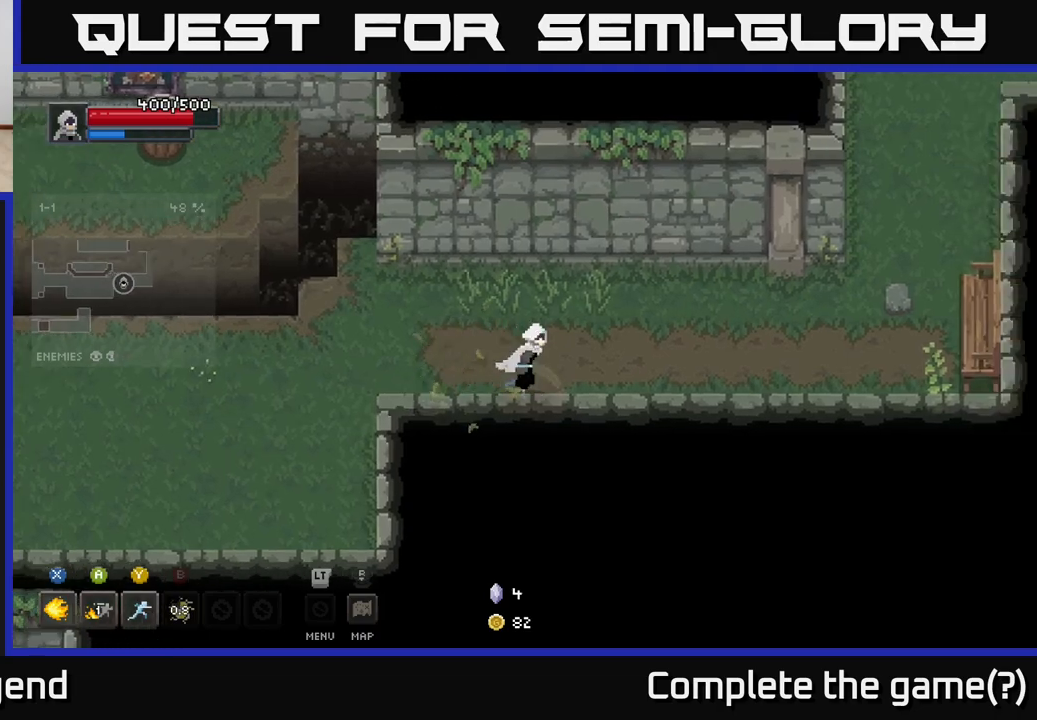
{"buttons": [], "left_stick": "right", "right_stick": "center", "events": []}
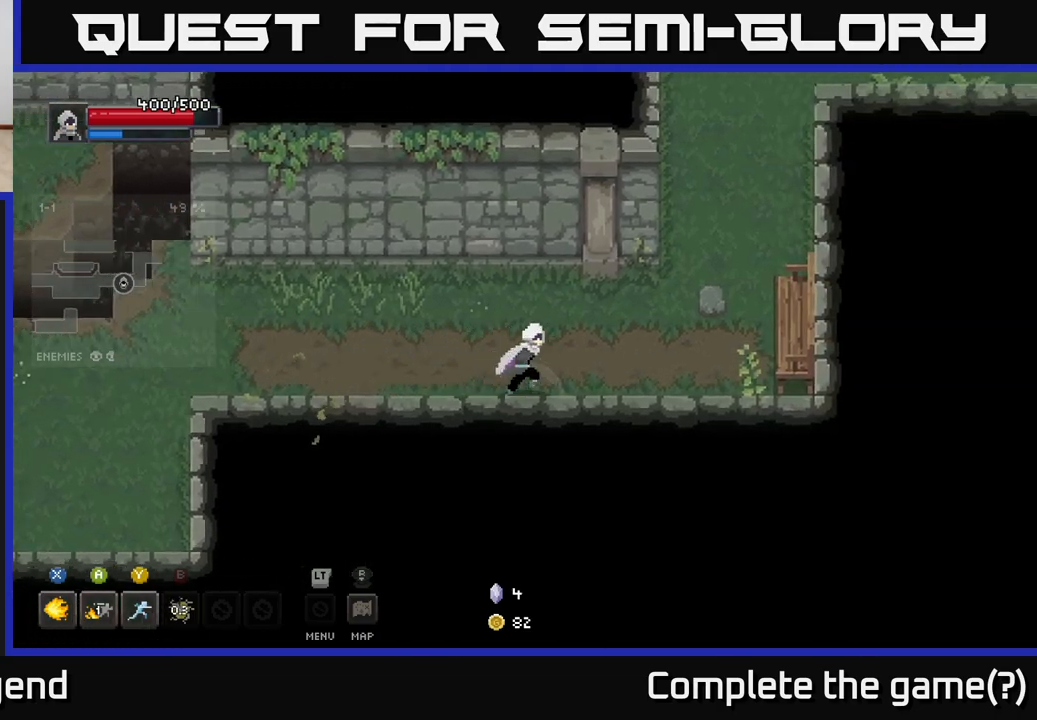
{"buttons": [], "left_stick": "right", "right_stick": "center", "events": []}
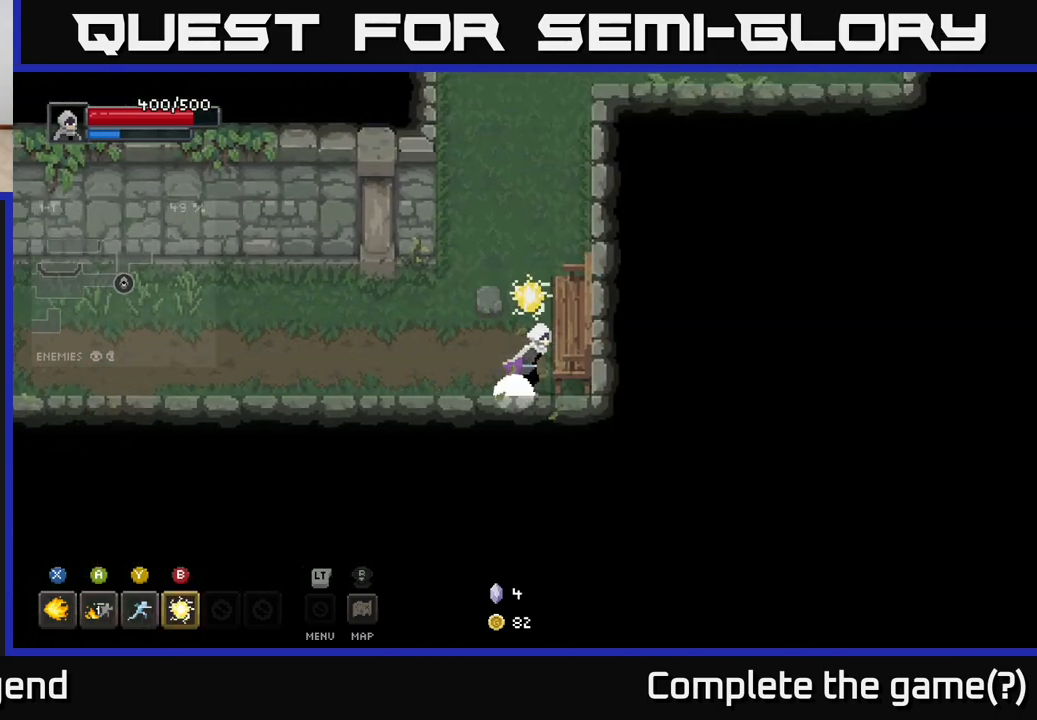
{"buttons": [], "left_stick": "up", "right_stick": "center", "events": [[117, "left_stick", "up-left"], [383, "left_stick", "up"]]}
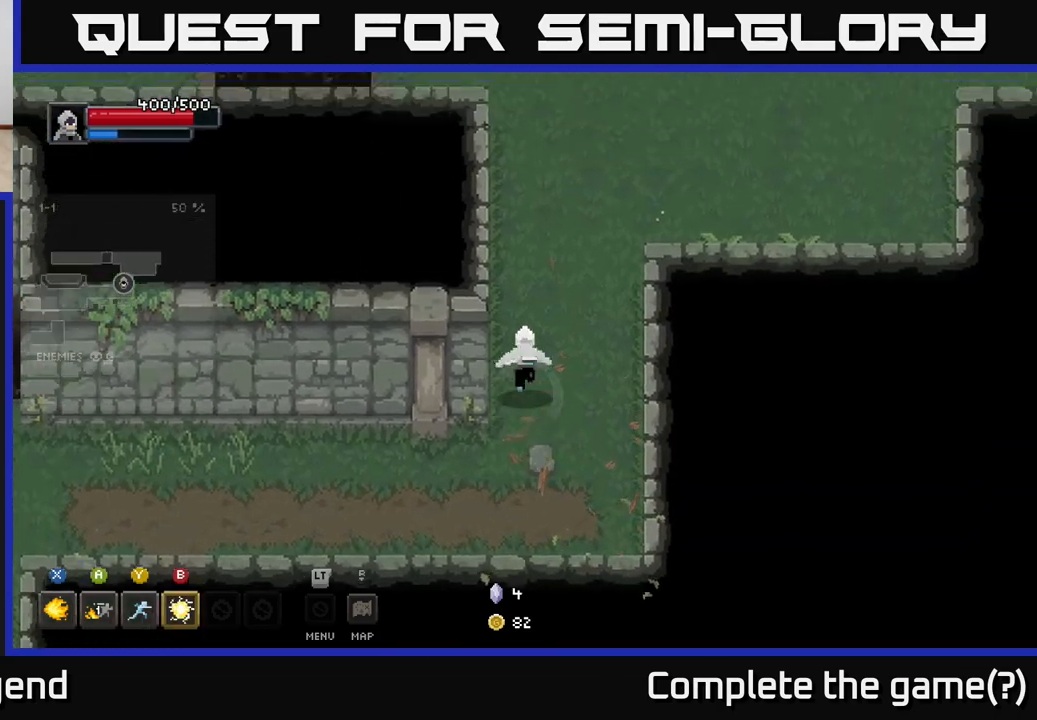
{"buttons": [], "left_stick": "up-right", "right_stick": "center", "events": [[17, "left_stick", "up-right"], [217, "left_stick", "up"], [400, "left_stick", "up-right"]]}
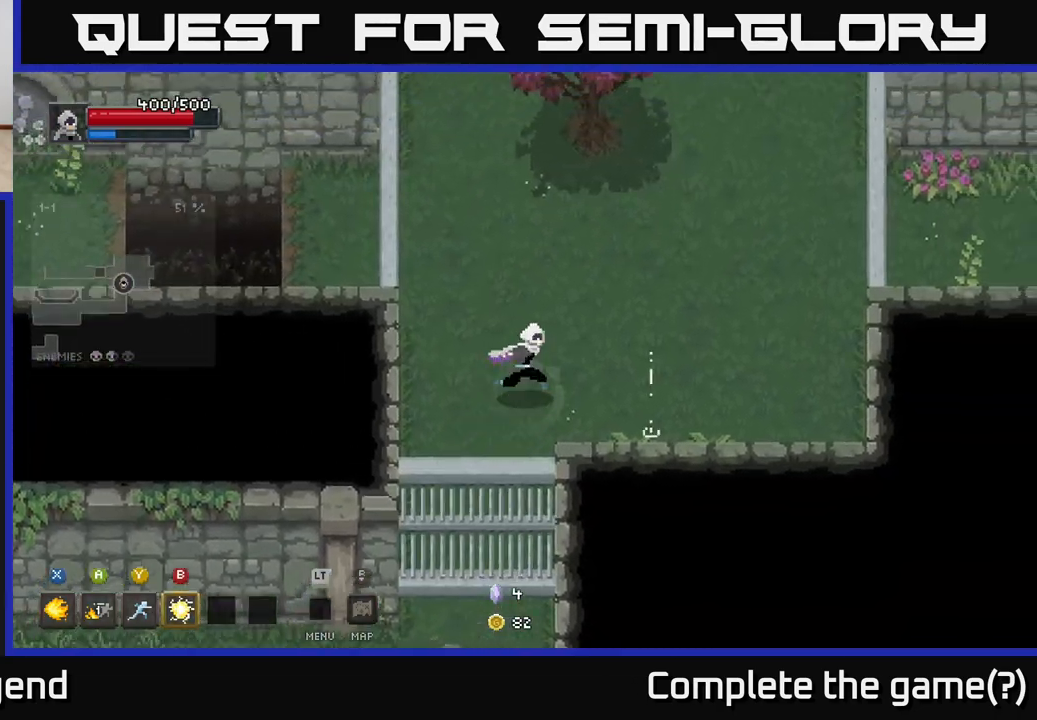
{"buttons": [], "left_stick": "right", "right_stick": "center", "events": [[183, "left_stick", "up"], [317, "left_stick", "up-right"], [417, "left_stick", "right"]]}
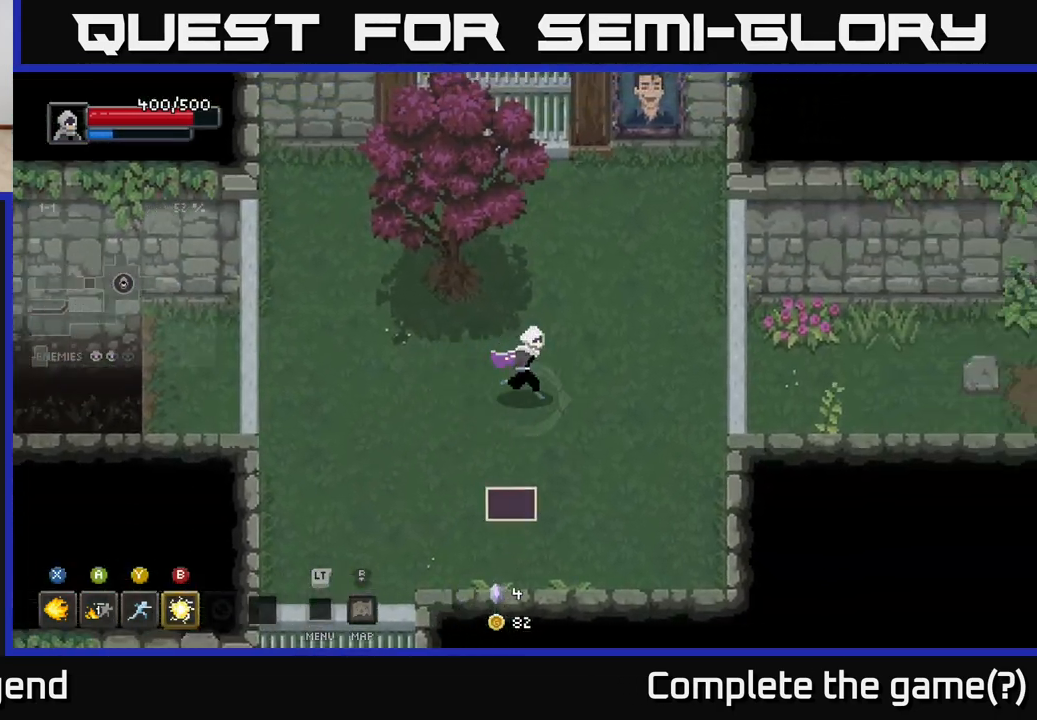
{"buttons": [], "left_stick": "down-left", "right_stick": "center", "events": [[267, "left_stick", "down-right"], [467, "left_stick", "down-left"]]}
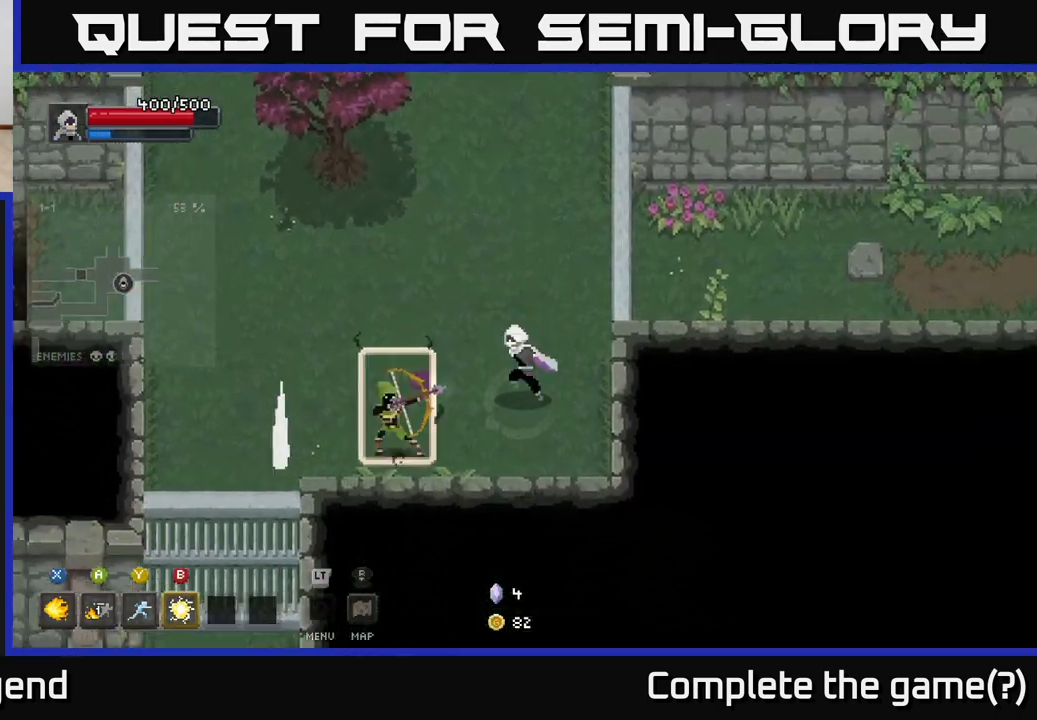
{"buttons": ["X"], "left_stick": "down-left", "right_stick": "center", "events": [[217, "X", "down"], [233, "A", "down"], [300, "A", "up"]]}
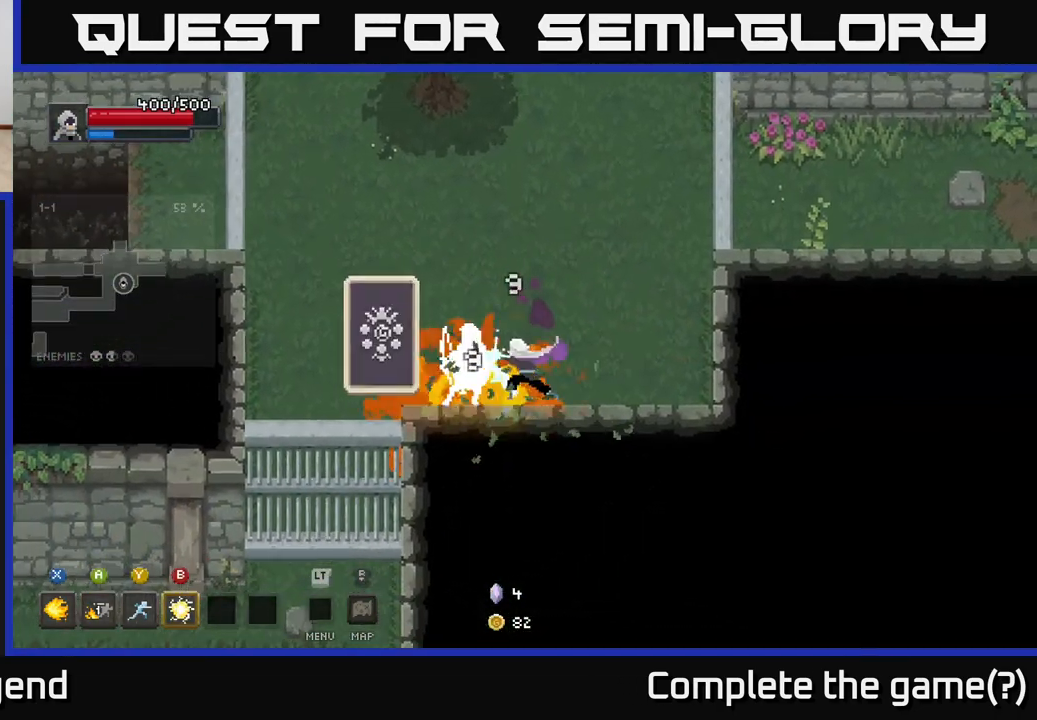
{"buttons": ["X"], "left_stick": "left", "right_stick": "center", "events": [[183, "left_stick", "left"]]}
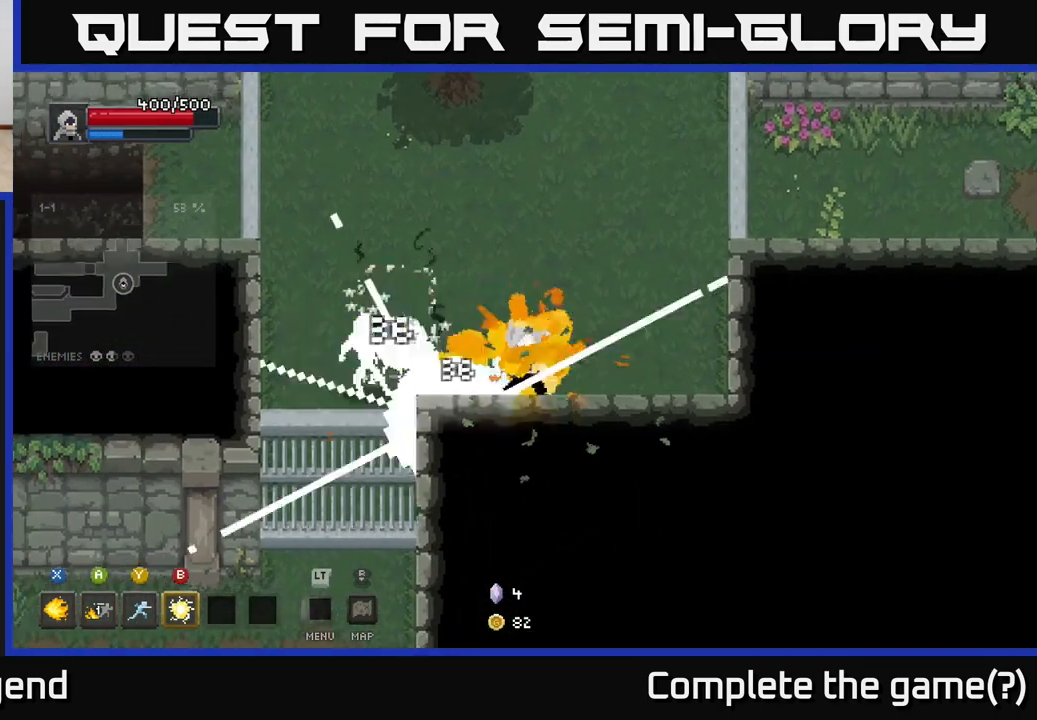
{"buttons": [], "left_stick": "left", "right_stick": "center", "events": [[67, "X", "up"], [67, "left_stick", "center"], [233, "left_stick", "left"], [367, "B", "down"], [467, "B", "up"]]}
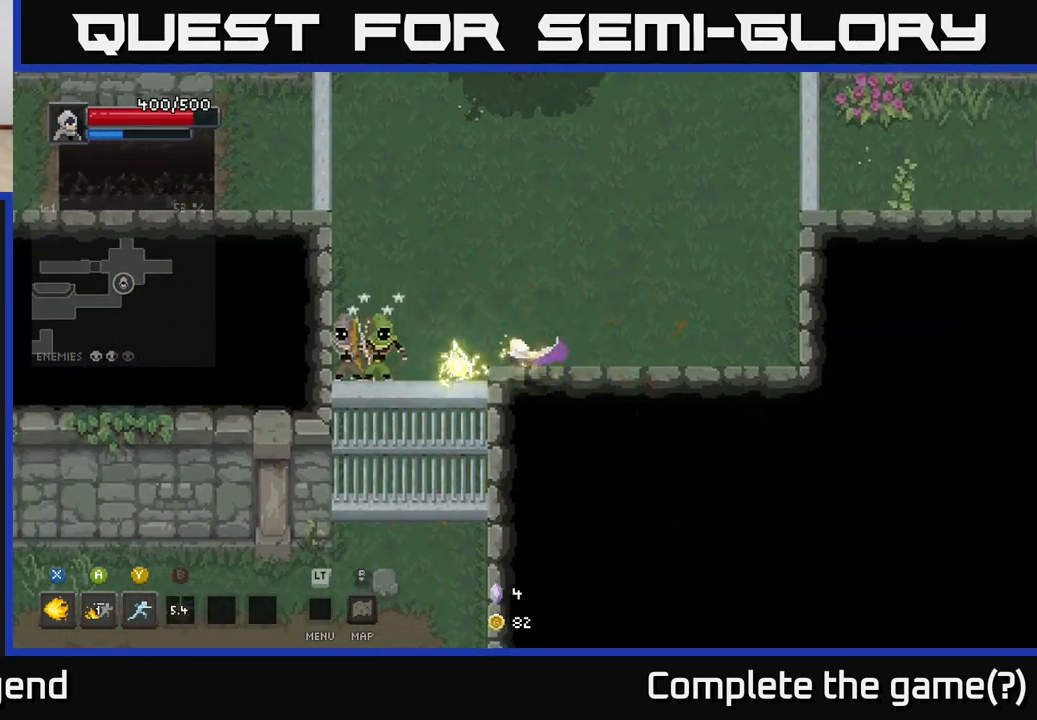
{"buttons": ["X"], "left_stick": "left", "right_stick": "center", "events": [[350, "X", "down"]]}
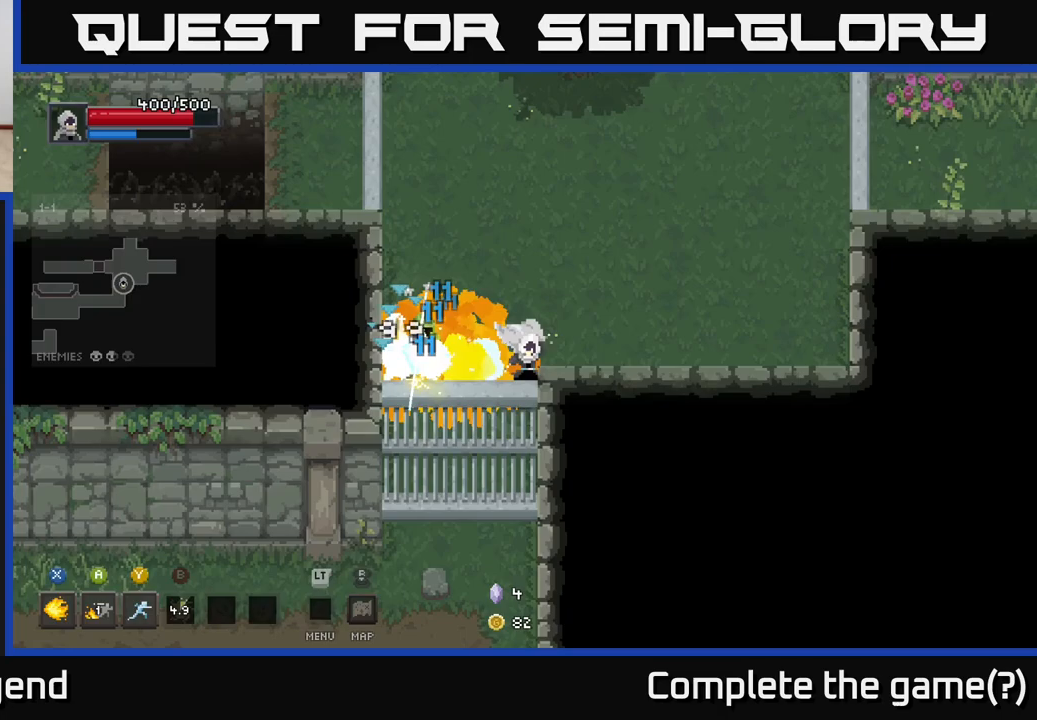
{"buttons": ["X"], "left_stick": "center", "right_stick": "center", "events": [[300, "left_stick", "center"]]}
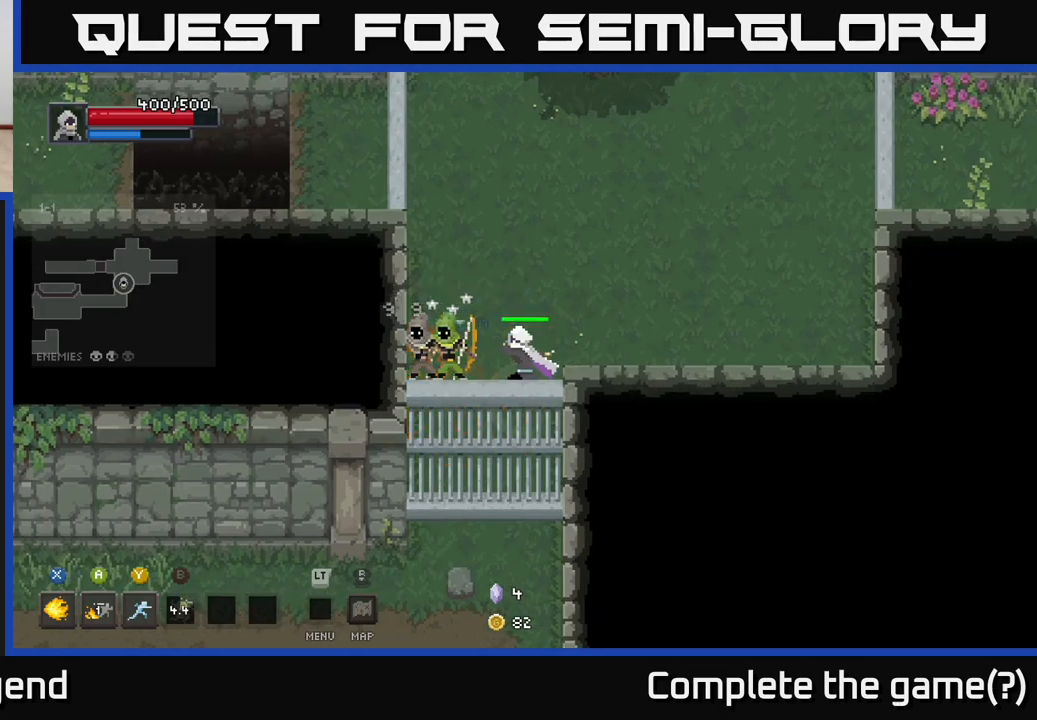
{"buttons": ["Y"], "left_stick": "center", "right_stick": "center", "events": [[33, "left_stick", "left"], [250, "X", "up"], [250, "left_stick", "center"], [500, "Y", "down"]]}
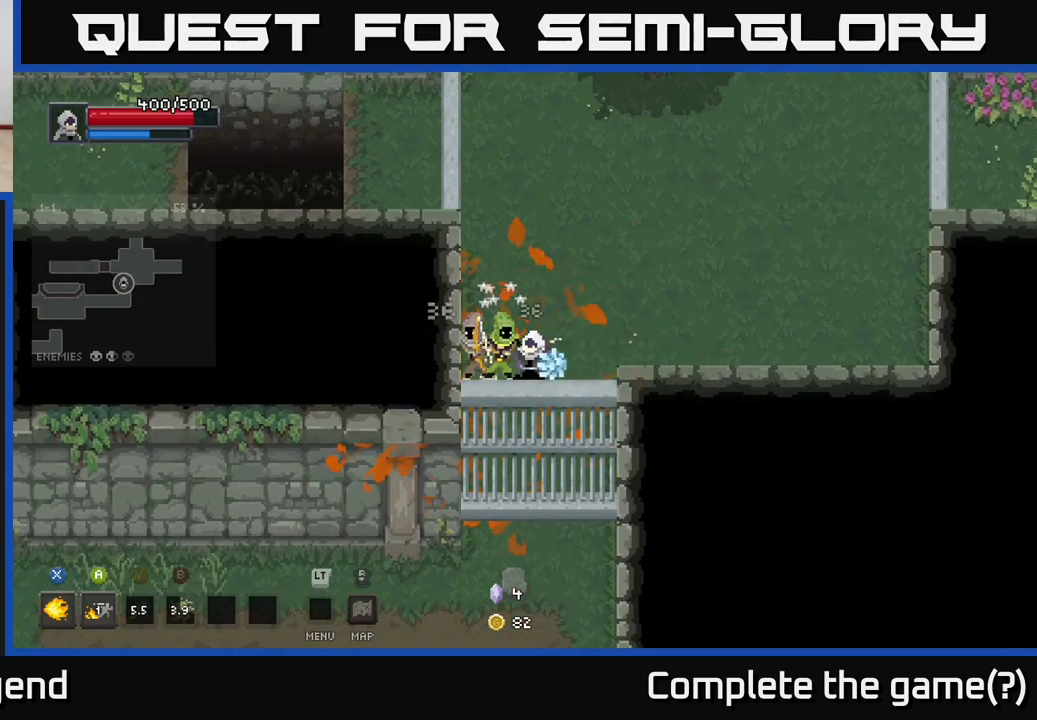
{"buttons": [], "left_stick": "center", "right_stick": "center", "events": [[83, "left_stick", "up-left"], [133, "Y", "up"], [433, "left_stick", "center"]]}
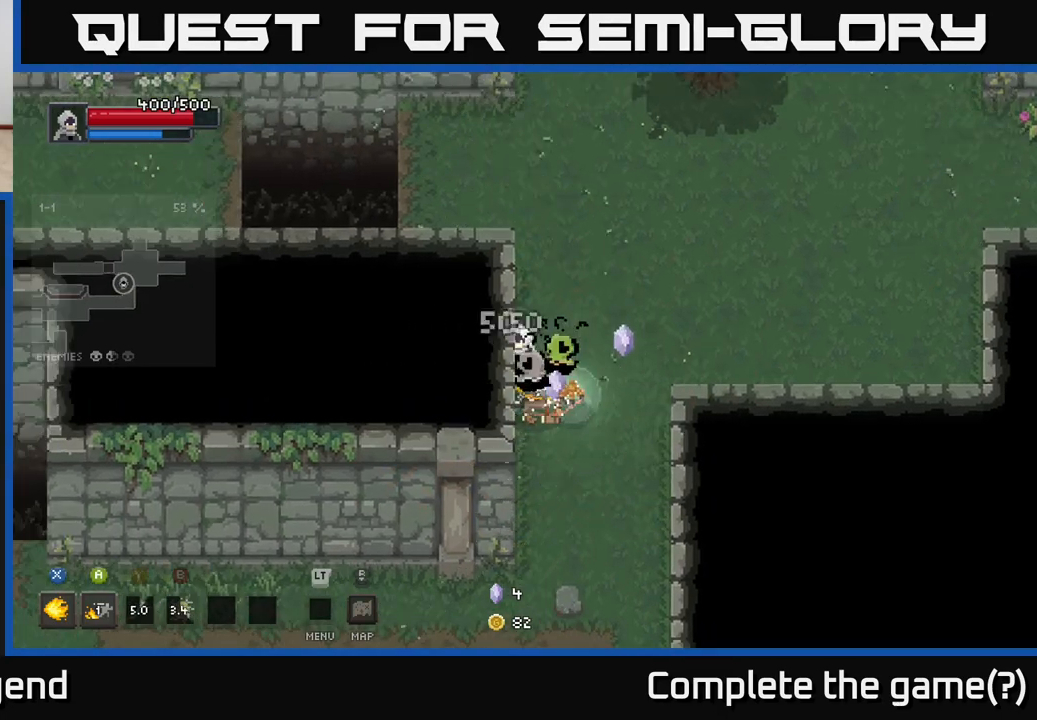
{"buttons": ["X"], "left_stick": "left", "right_stick": "center", "events": [[67, "left_stick", "up-right"], [217, "X", "down"], [217, "left_stick", "down-right"], [317, "left_stick", "down-left"], [400, "left_stick", "left"]]}
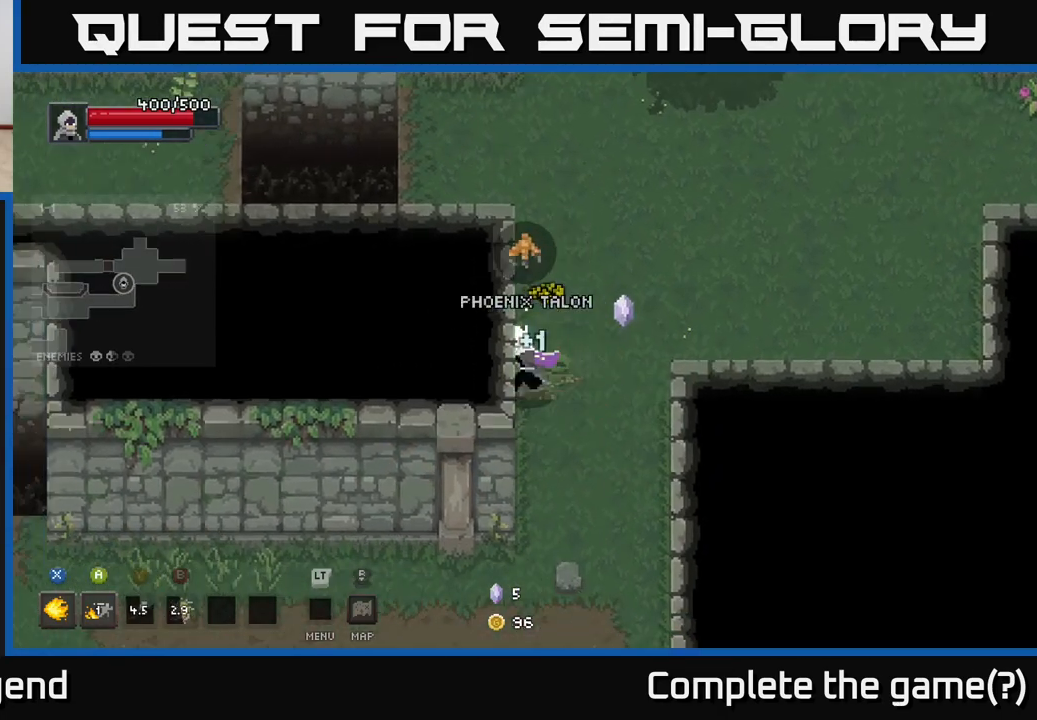
{"buttons": [], "left_stick": "right", "right_stick": "center", "events": [[67, "left_stick", "center"], [133, "X", "up"], [133, "left_stick", "up-right"], [317, "left_stick", "right"]]}
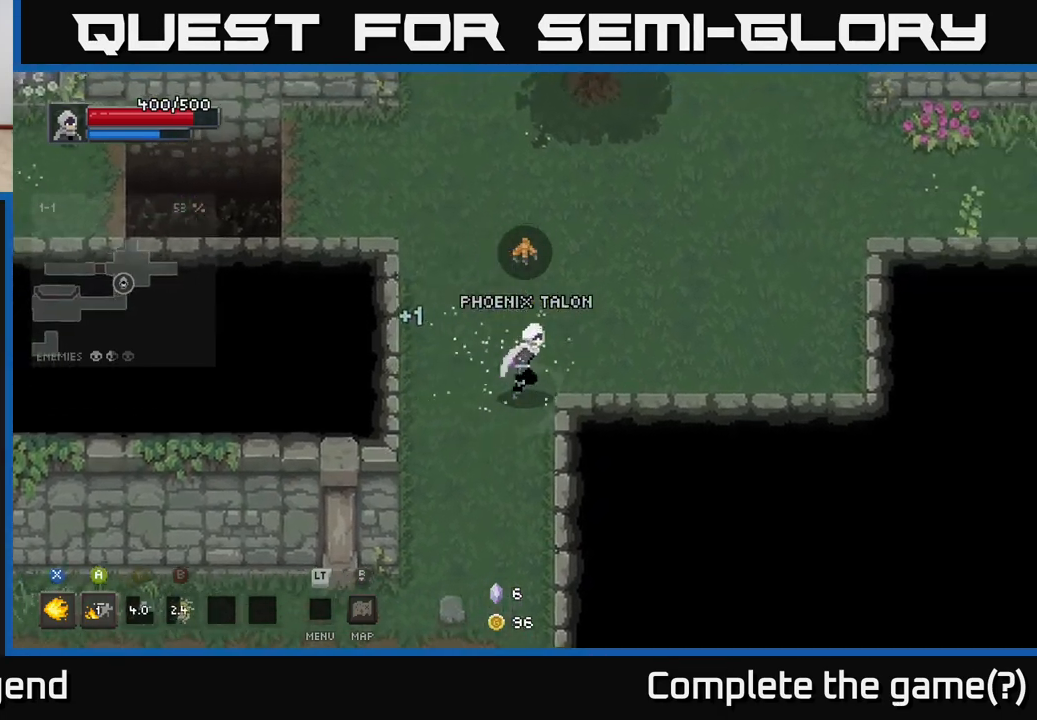
{"buttons": [], "left_stick": "up", "right_stick": "center", "events": [[17, "left_stick", "up-right"], [417, "left_stick", "up"]]}
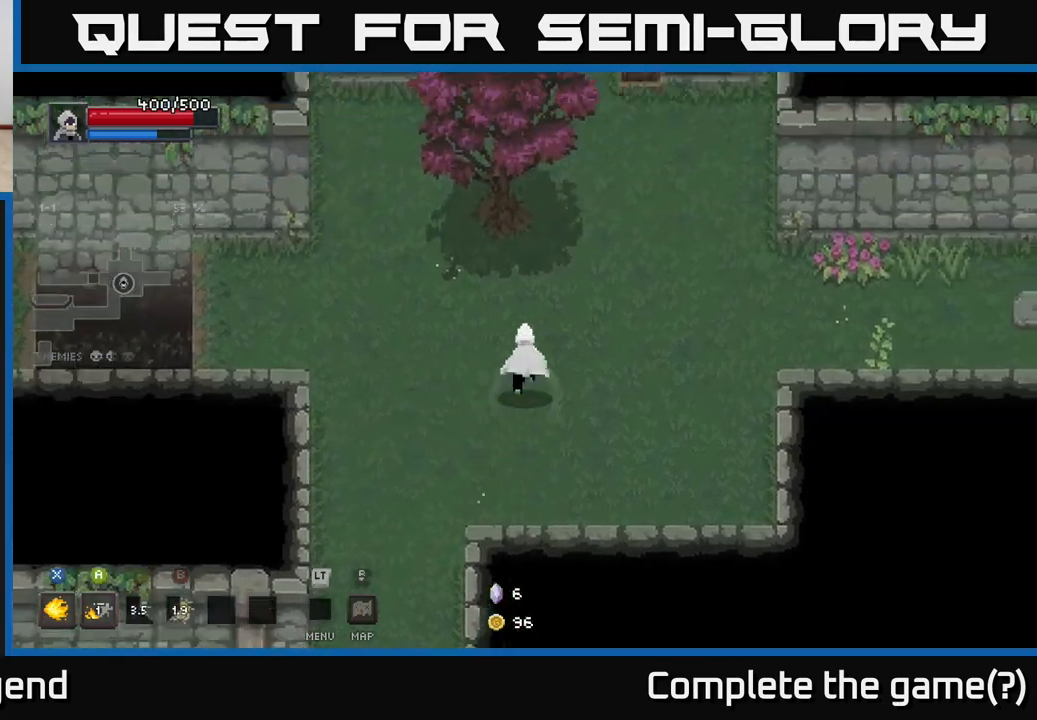
{"buttons": [], "left_stick": "up", "right_stick": "center", "events": []}
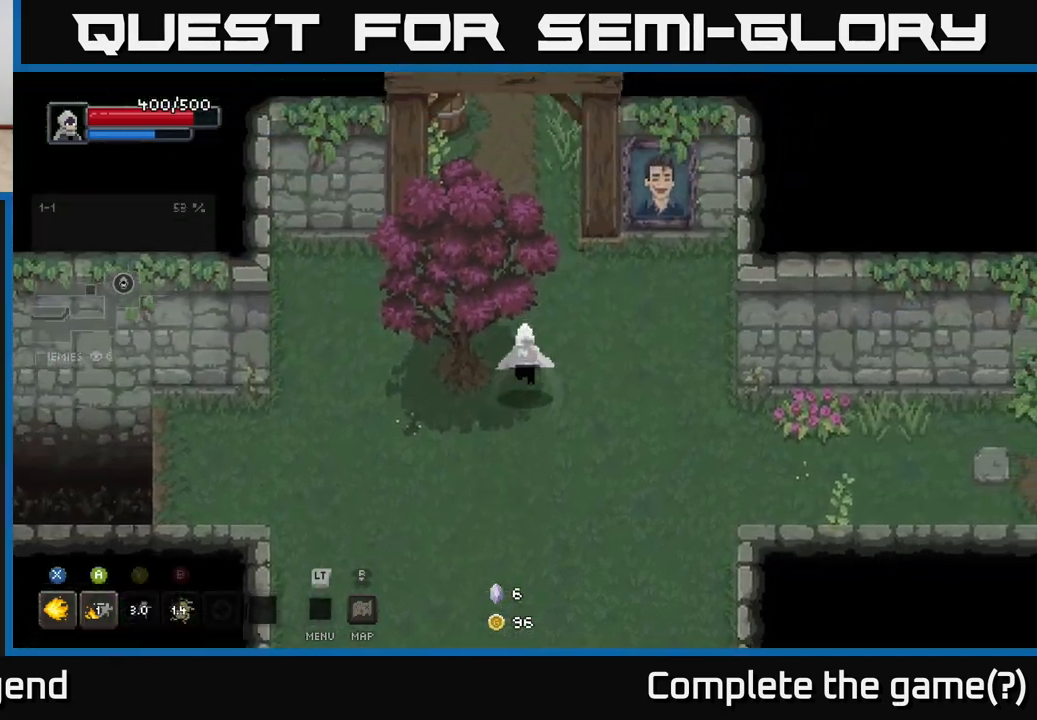
{"buttons": [], "left_stick": "down-left", "right_stick": "center", "events": [[283, "left_stick", "left"], [450, "left_stick", "down-left"]]}